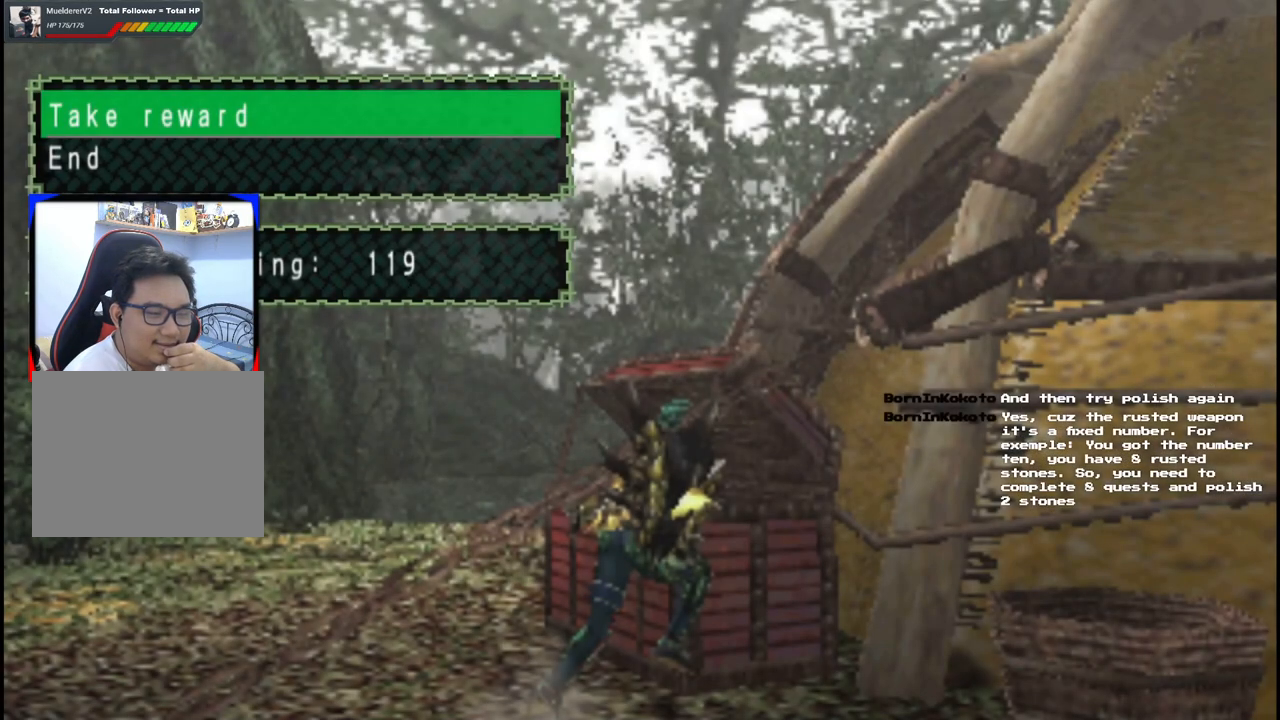
Gameplay with a controller (Xbox layout); each line is a JSON object with the inputs held at the frame after it. "events" lists button and stick changes between this image and that frame as [ms after this image, input, new state], when the widget could be followed in between. Not read: L2 L3 R2 R3.
{"buttons": [], "left_stick": "center", "right_stick": "center", "events": [[250, "A", "down"], [400, "A", "up"]]}
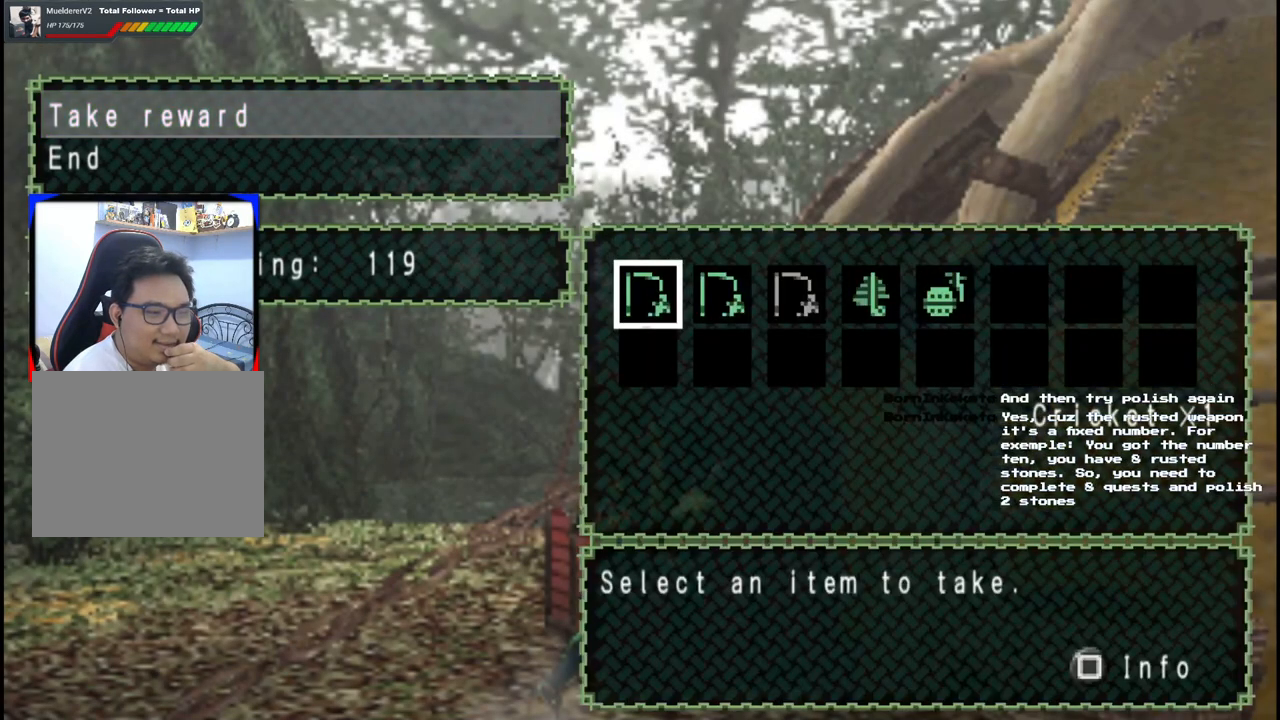
{"buttons": [], "left_stick": "center", "right_stick": "center", "events": [[267, "B", "down"], [383, "B", "up"]]}
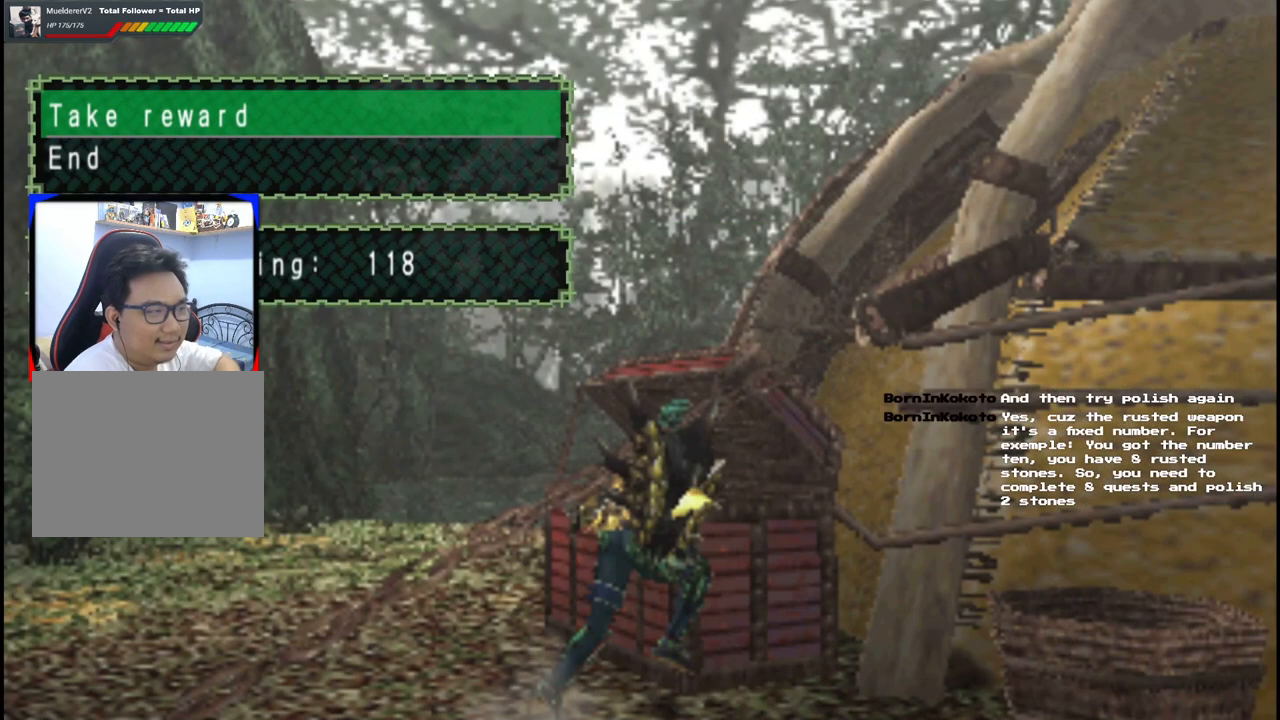
{"buttons": ["A"], "left_stick": "center", "right_stick": "center", "events": [[317, "DPAD_DOWN", "down"], [417, "DPAD_DOWN", "up"], [500, "A", "down"]]}
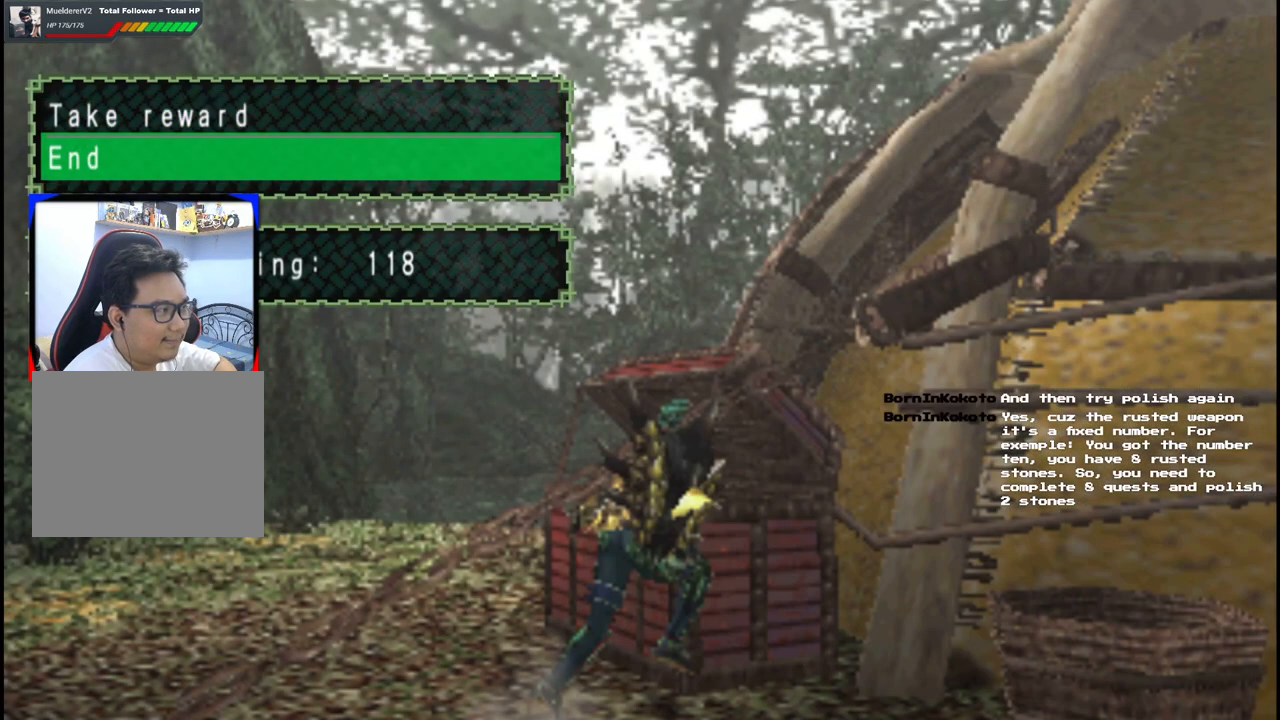
{"buttons": ["A"], "left_stick": "center", "right_stick": "center", "events": [[100, "A", "up"], [250, "A", "down"], [367, "A", "up"], [450, "A", "down"]]}
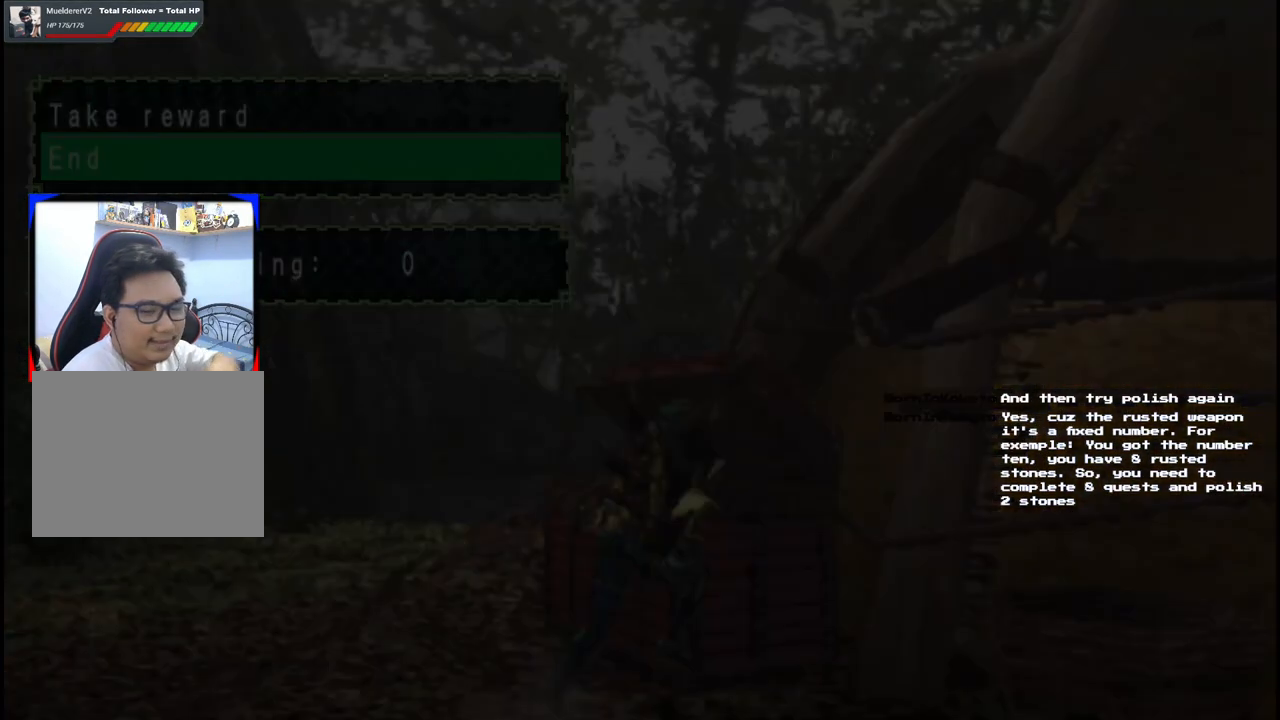
{"buttons": [], "left_stick": "center", "right_stick": "center", "events": [[67, "A", "up"]]}
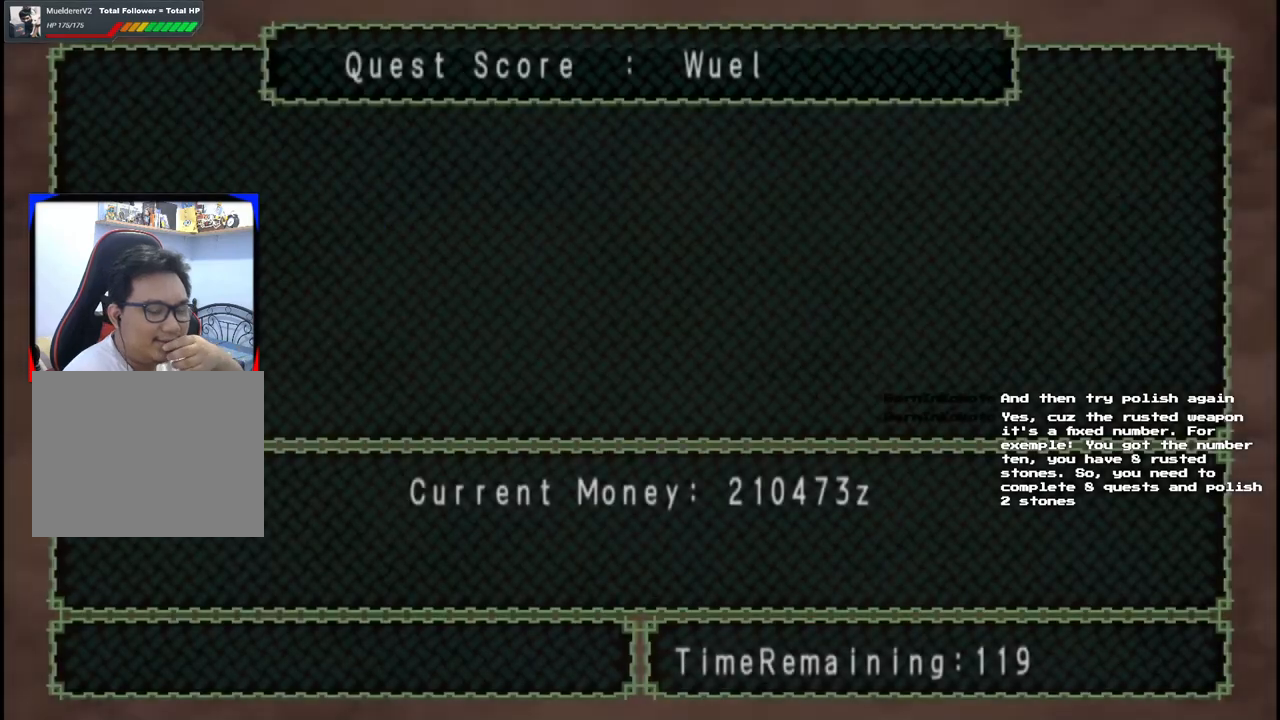
{"buttons": [], "left_stick": "center", "right_stick": "center", "events": []}
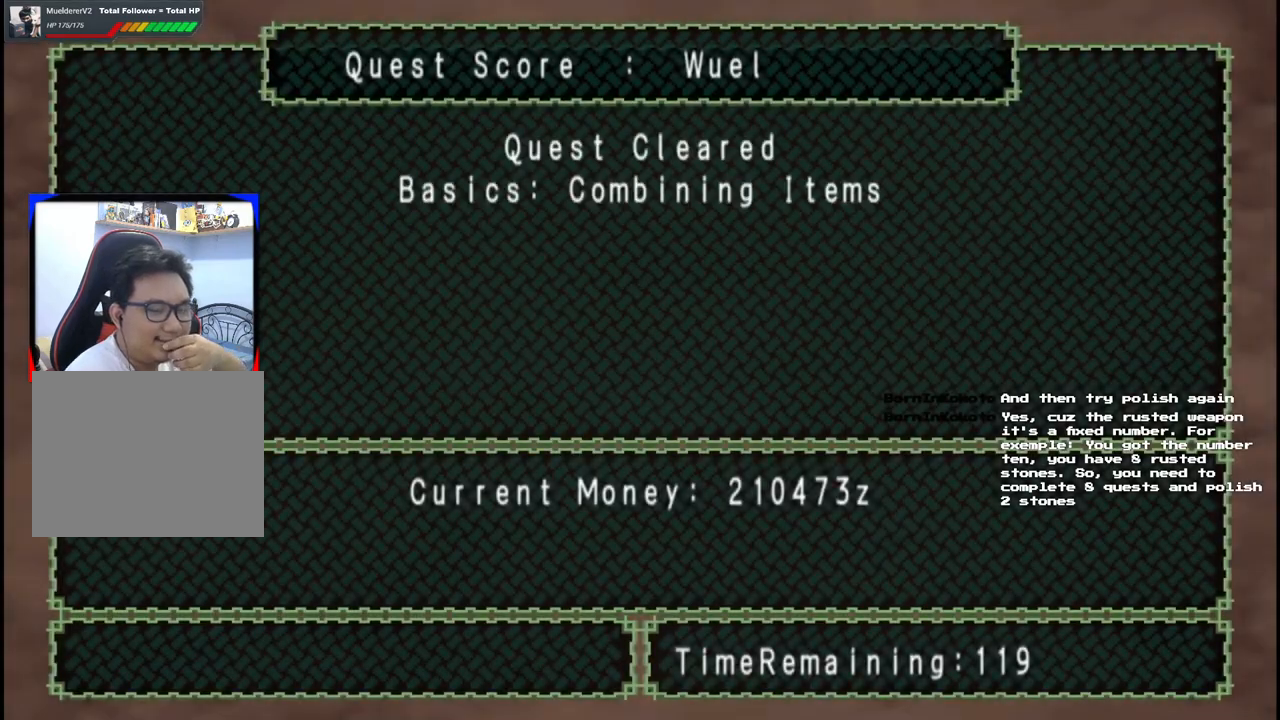
{"buttons": [], "left_stick": "center", "right_stick": "center", "events": []}
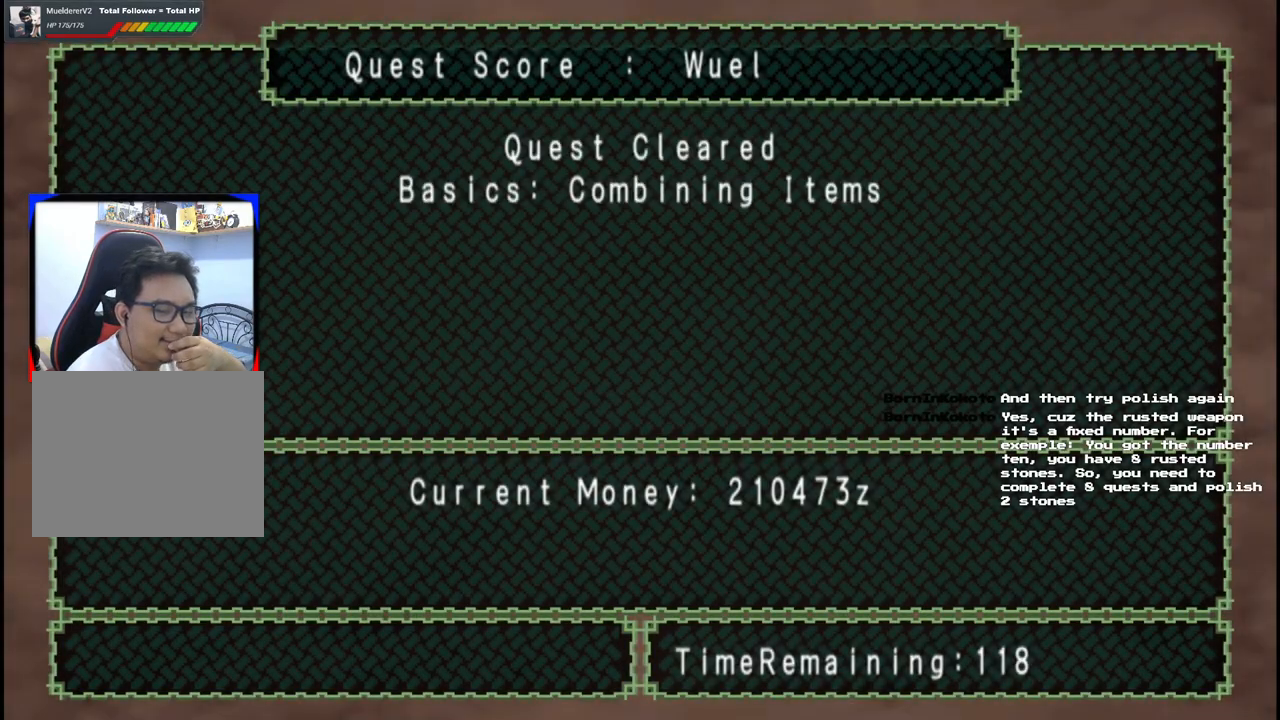
{"buttons": [], "left_stick": "center", "right_stick": "center", "events": []}
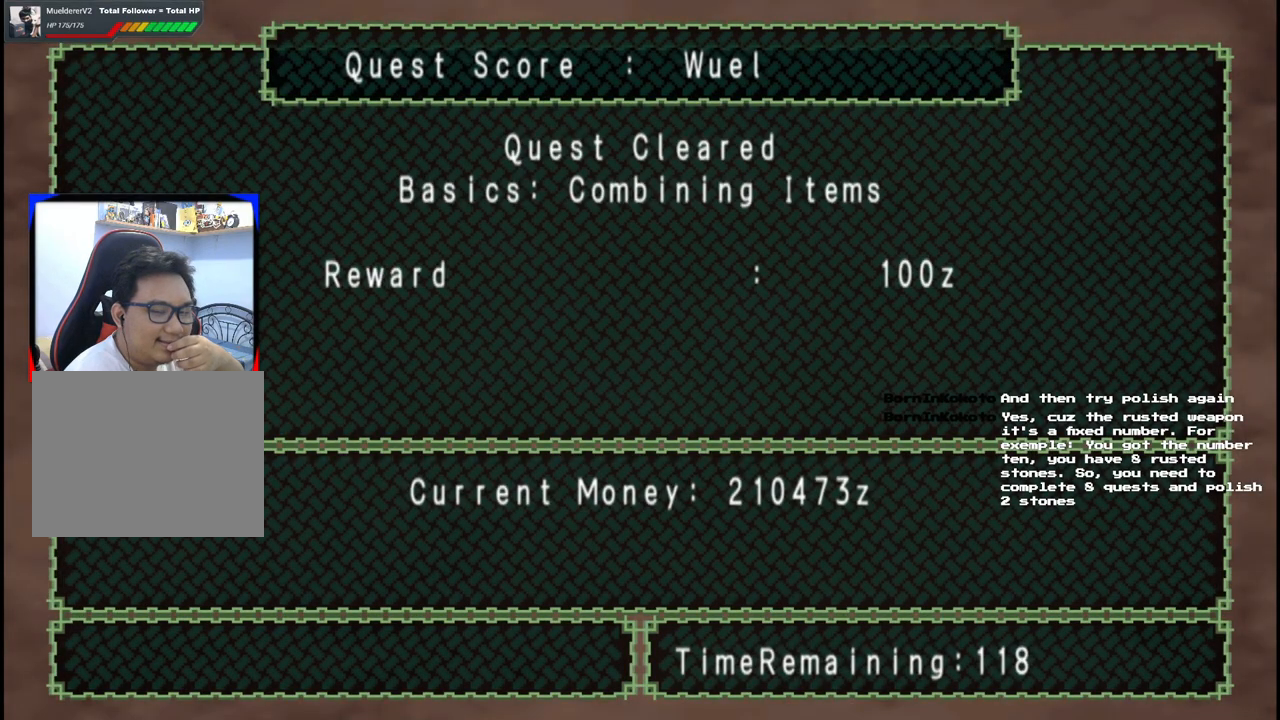
{"buttons": [], "left_stick": "center", "right_stick": "center", "events": []}
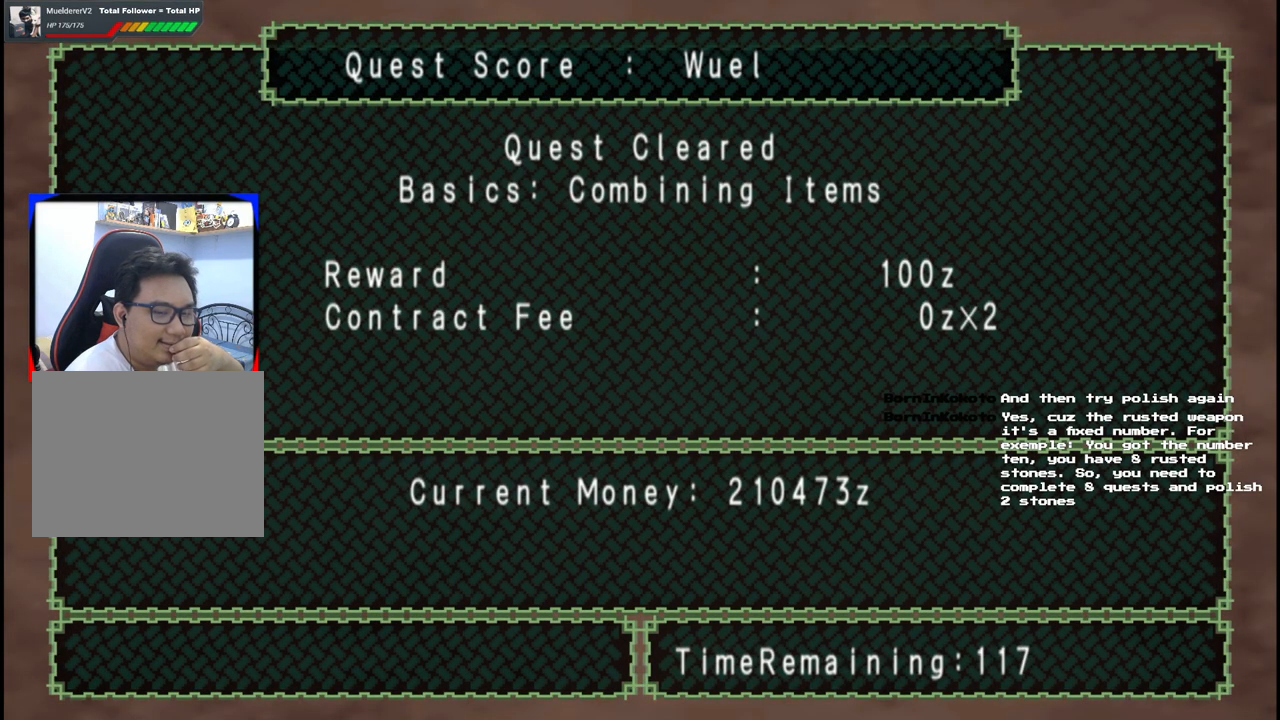
{"buttons": [], "left_stick": "center", "right_stick": "center", "events": []}
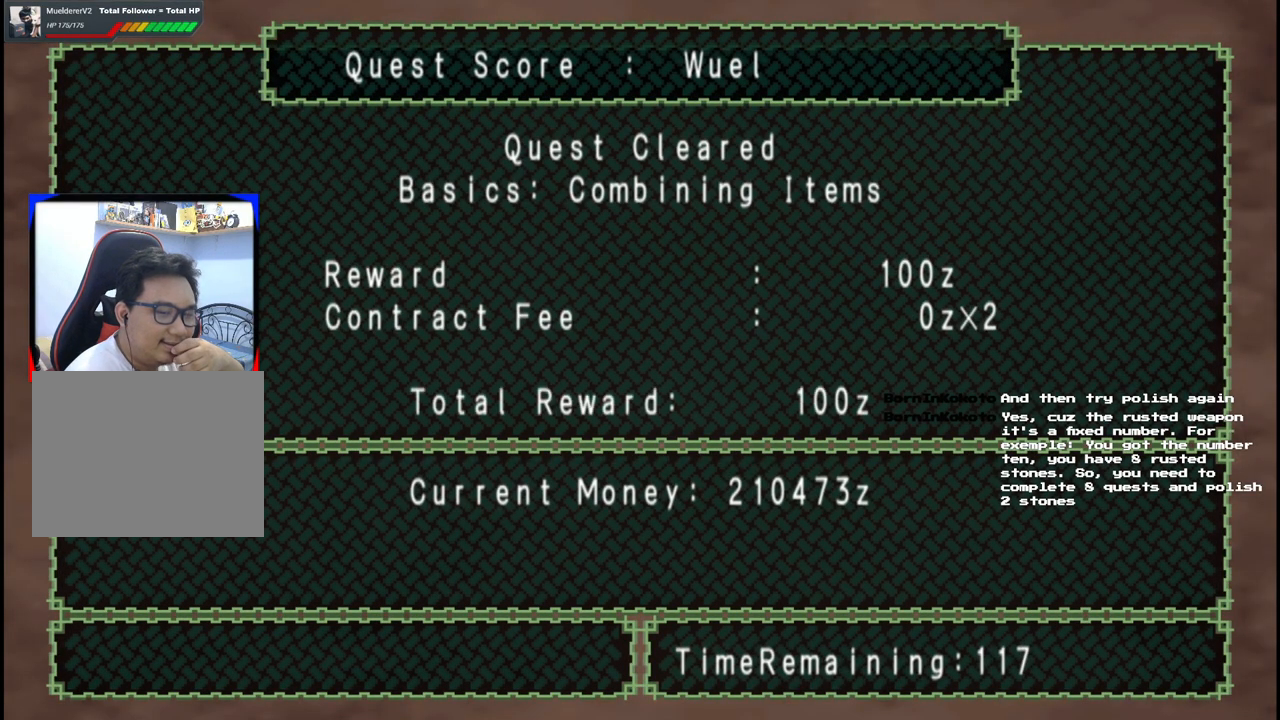
{"buttons": ["A"], "left_stick": "center", "right_stick": "center", "events": [[217, "A", "down"], [333, "A", "up"], [450, "A", "down"]]}
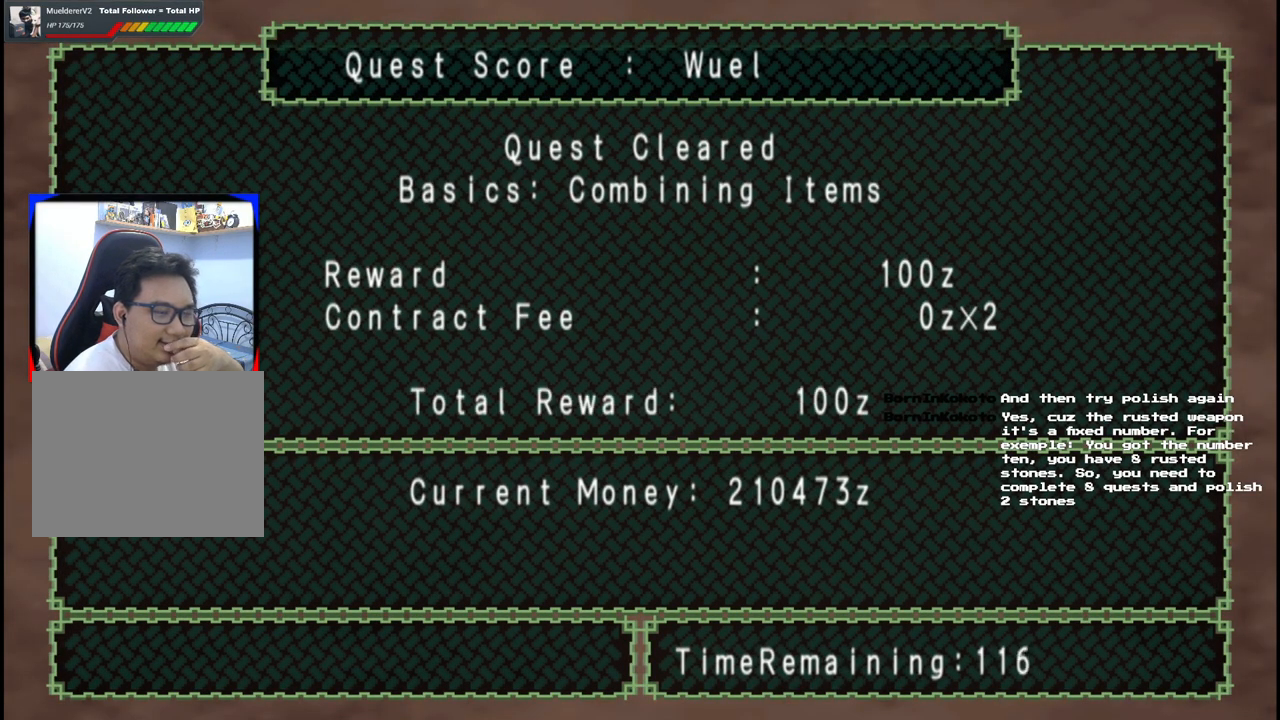
{"buttons": [], "left_stick": "center", "right_stick": "center", "events": [[50, "A", "up"], [200, "A", "down"], [283, "A", "up"], [333, "A", "down"], [450, "A", "up"]]}
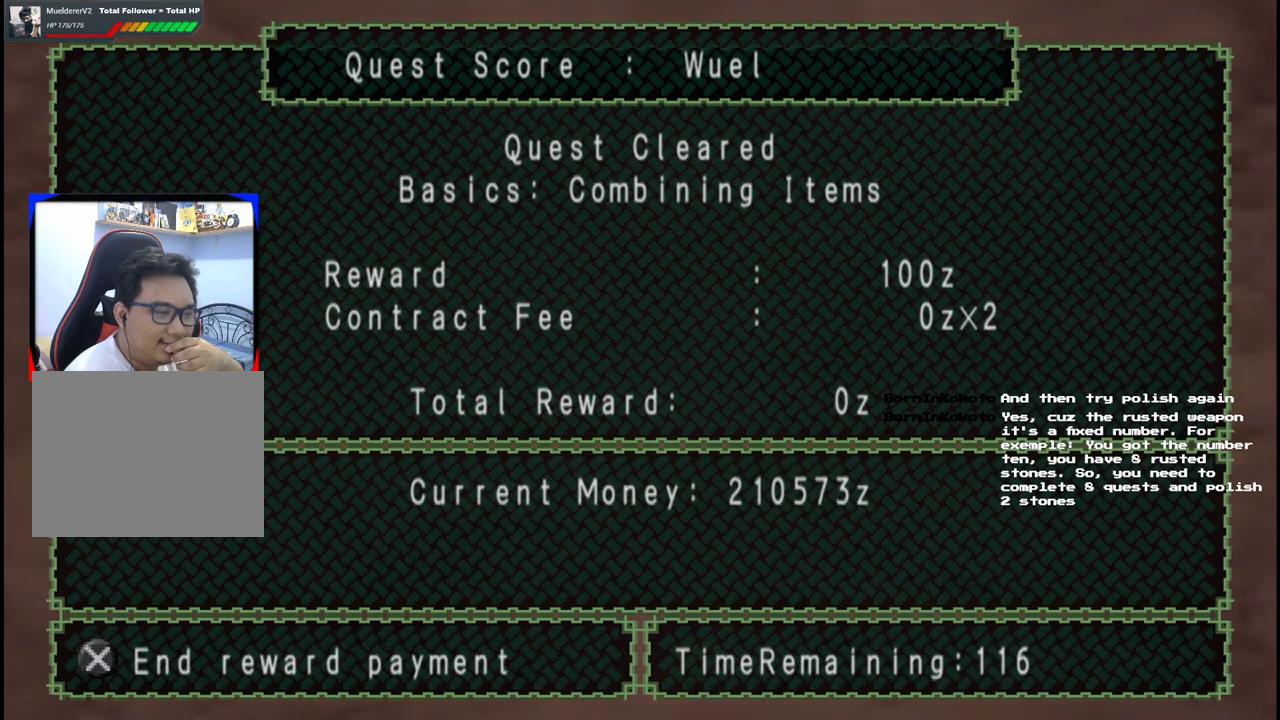
{"buttons": [], "left_stick": "center", "right_stick": "center", "events": [[33, "A", "down"], [117, "A", "up"]]}
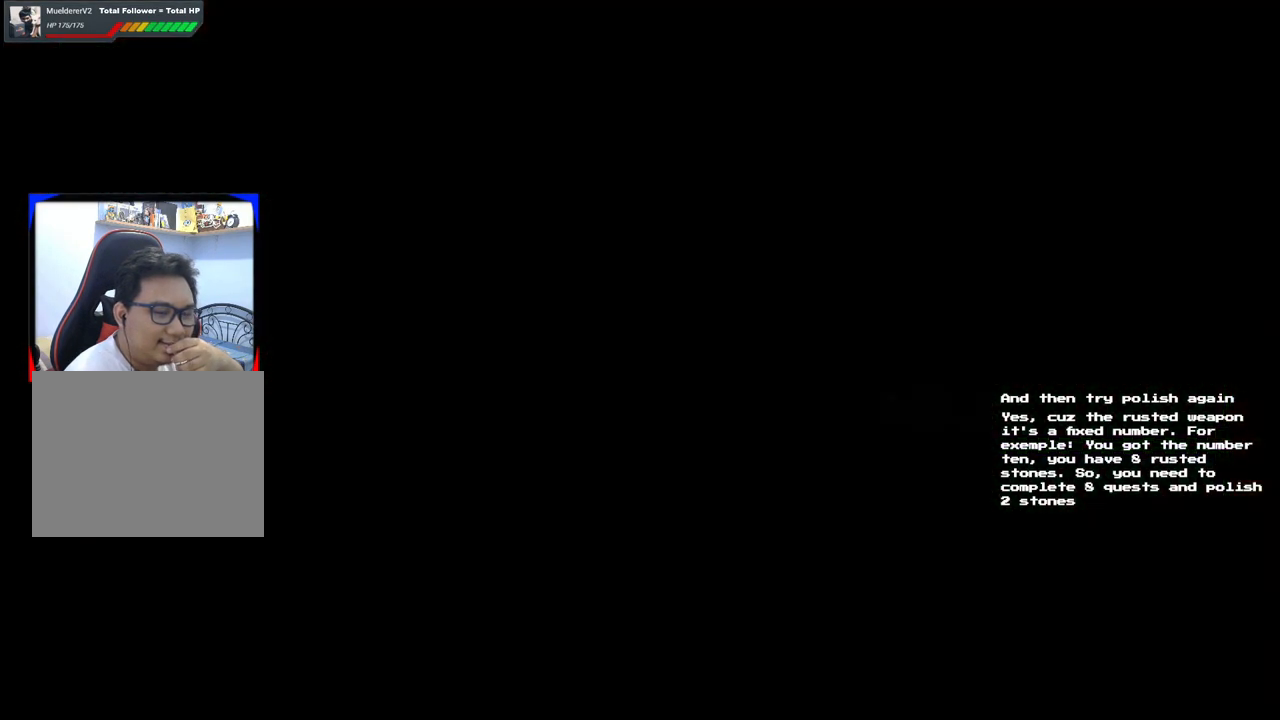
{"buttons": [], "left_stick": "center", "right_stick": "center", "events": []}
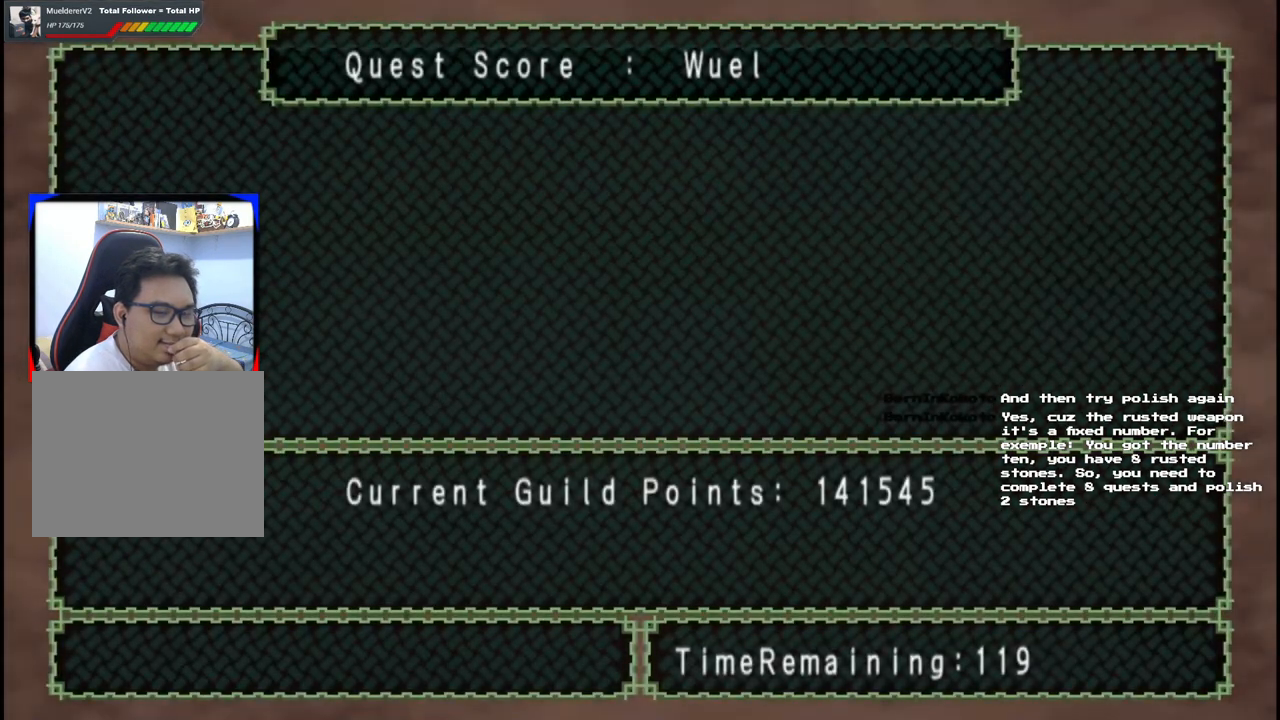
{"buttons": [], "left_stick": "center", "right_stick": "center", "events": []}
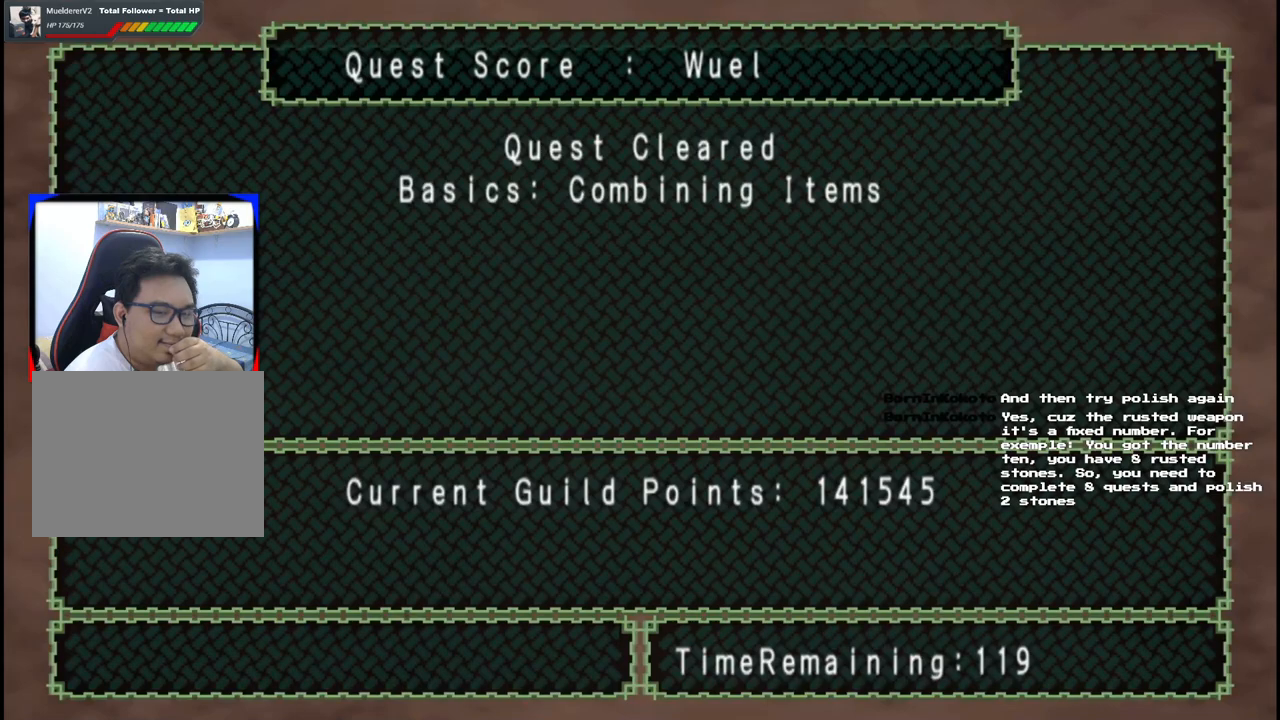
{"buttons": [], "left_stick": "center", "right_stick": "center", "events": []}
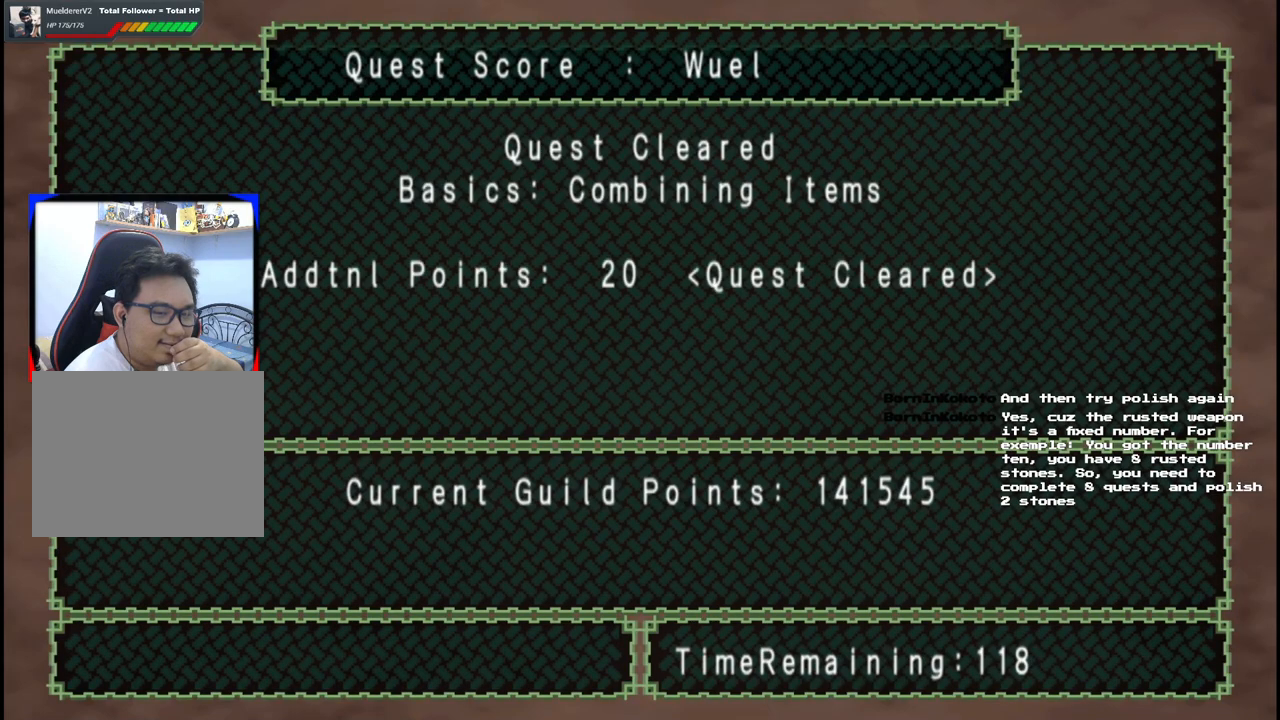
{"buttons": [], "left_stick": "center", "right_stick": "center", "events": []}
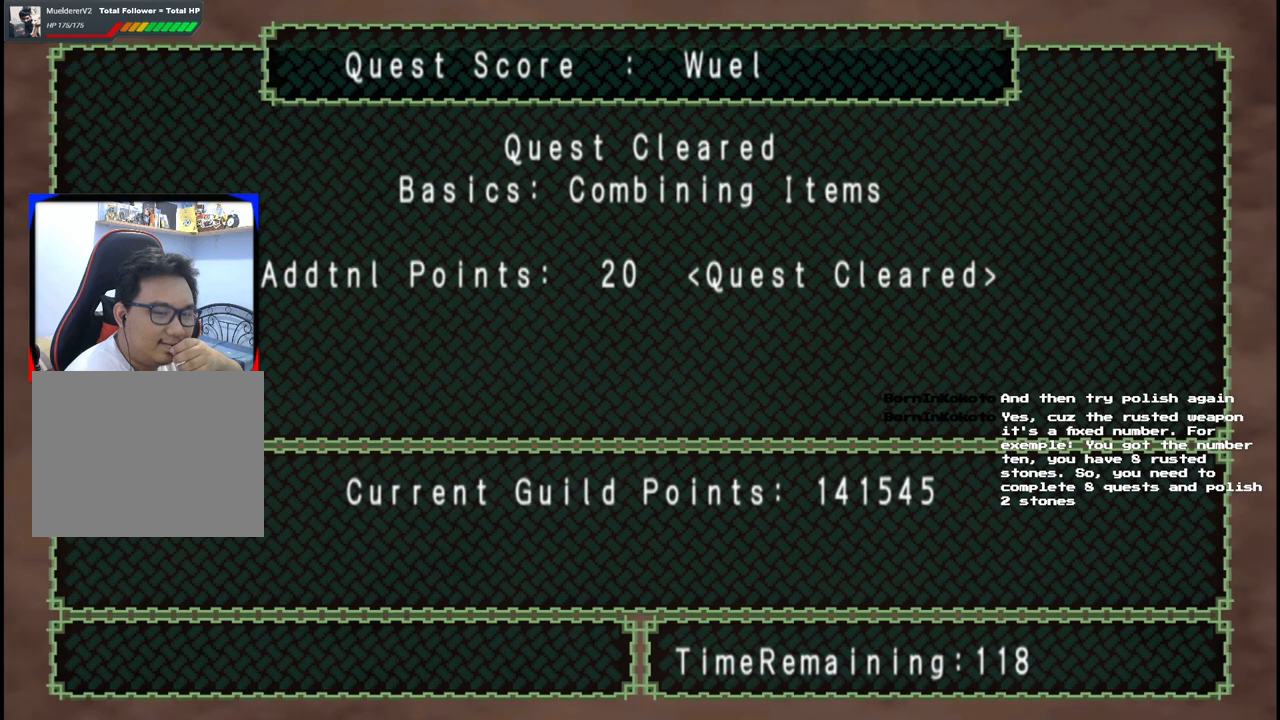
{"buttons": [], "left_stick": "center", "right_stick": "center", "events": []}
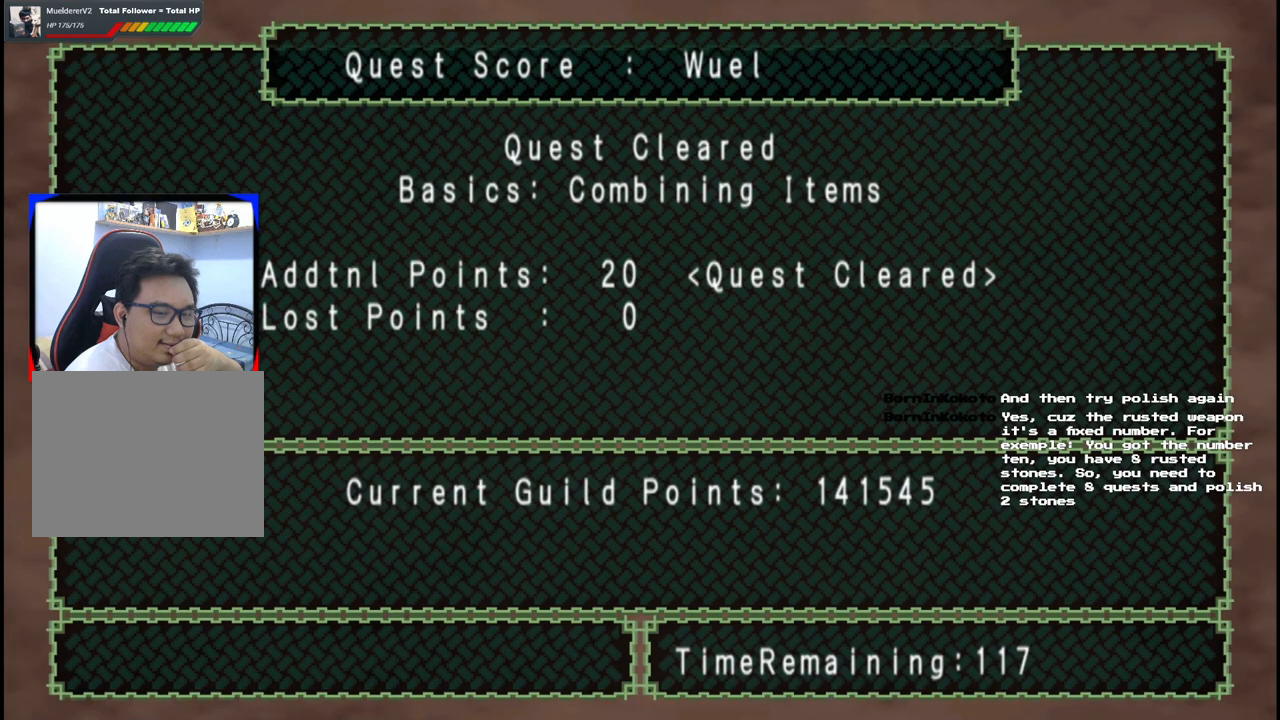
{"buttons": [], "left_stick": "center", "right_stick": "center", "events": [[200, "A", "down"], [250, "A", "up"], [383, "A", "down"], [467, "A", "up"]]}
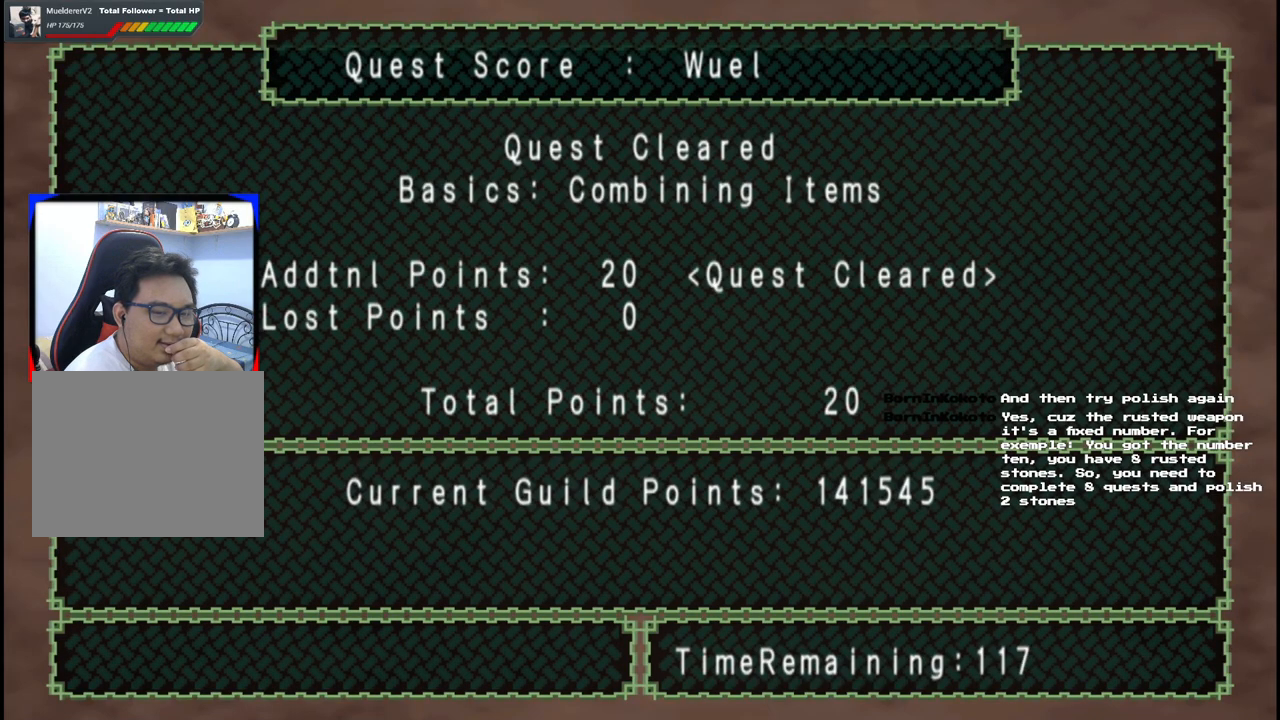
{"buttons": ["A"], "left_stick": "center", "right_stick": "center", "events": [[100, "A", "down"], [217, "A", "up"], [400, "A", "down"]]}
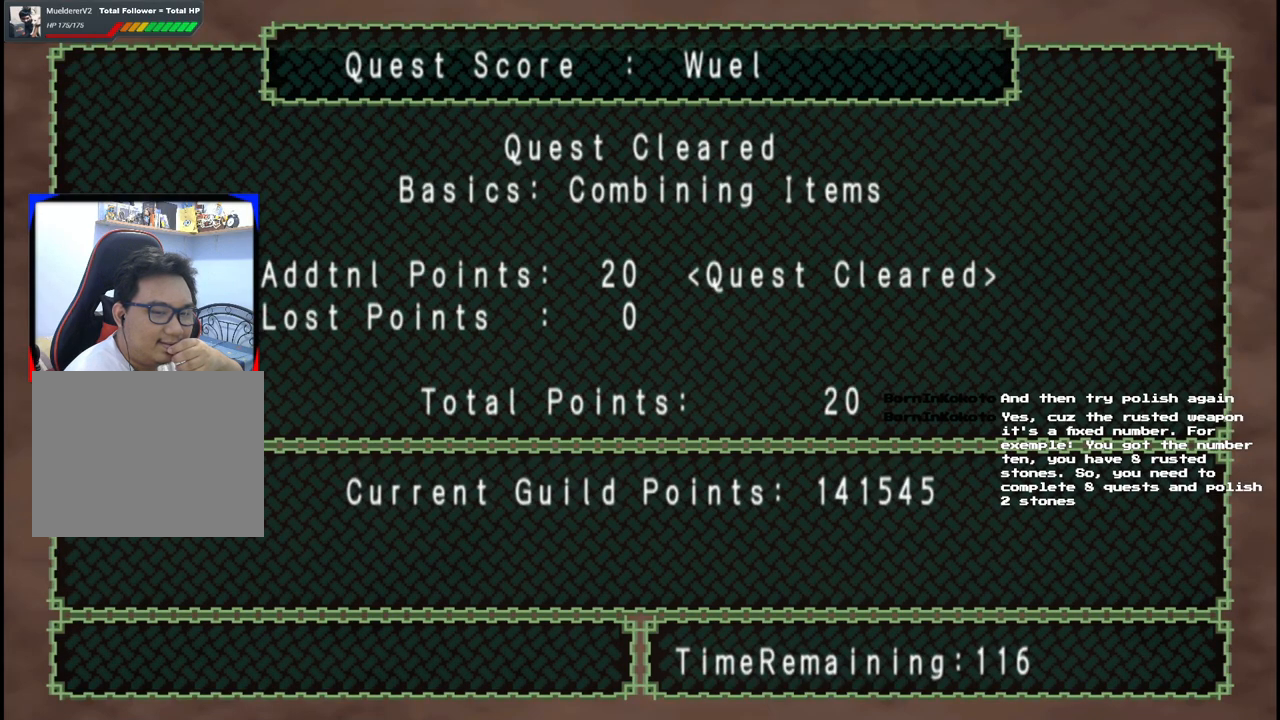
{"buttons": ["A"], "left_stick": "center", "right_stick": "center", "events": [[17, "A", "up"], [100, "A", "down"], [217, "A", "up"], [283, "A", "down"], [383, "A", "up"], [483, "A", "down"]]}
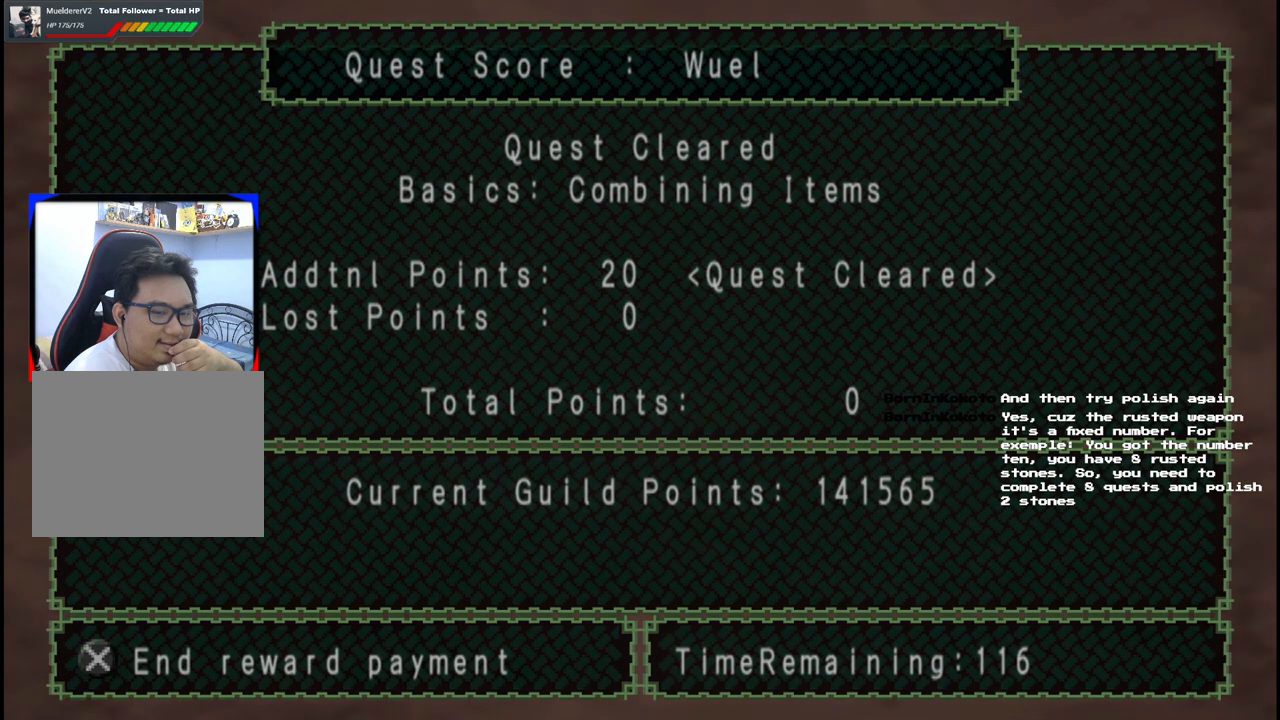
{"buttons": [], "left_stick": "center", "right_stick": "center", "events": [[67, "A", "up"]]}
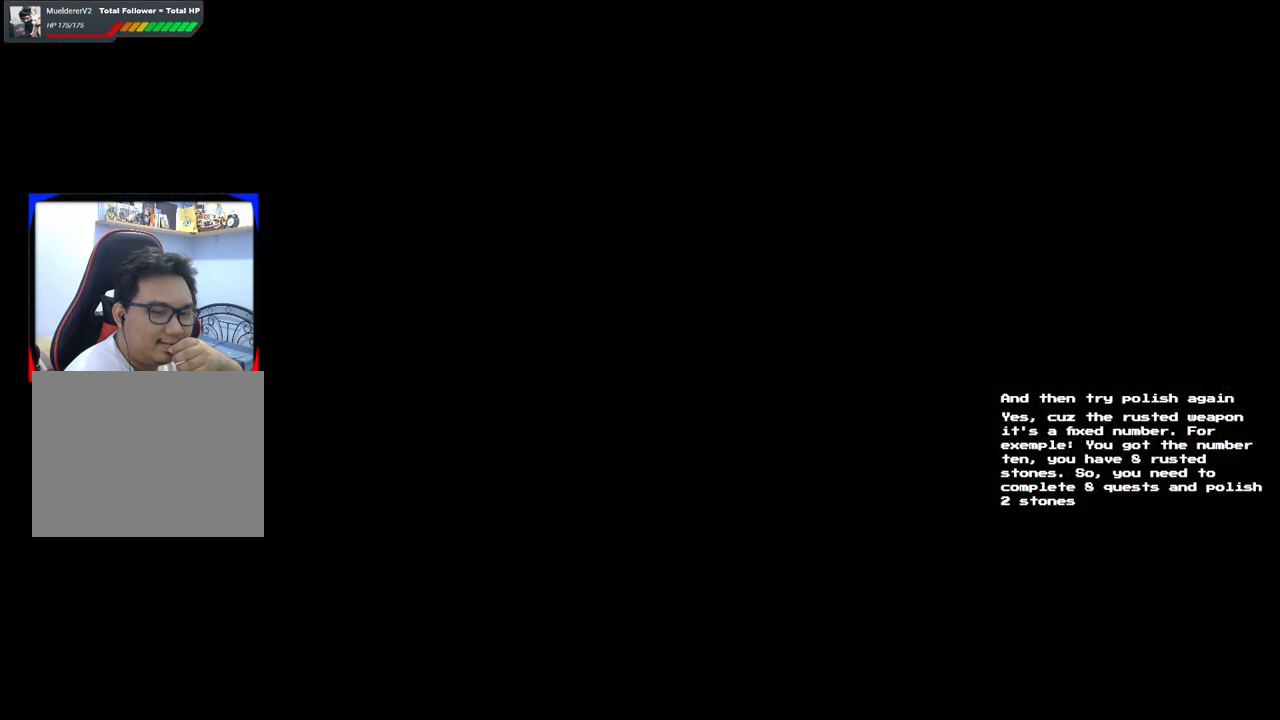
{"buttons": [], "left_stick": "center", "right_stick": "center", "events": []}
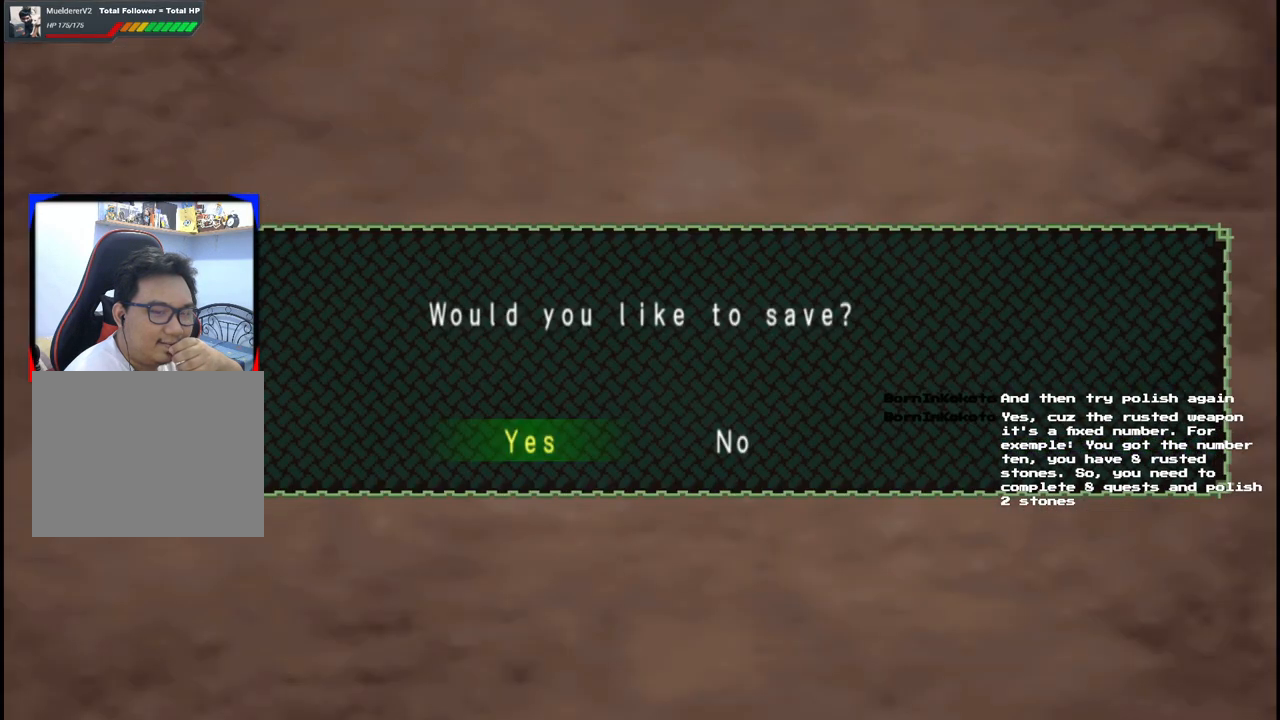
{"buttons": [], "left_stick": "center", "right_stick": "center", "events": [[183, "A", "down"], [250, "A", "up"]]}
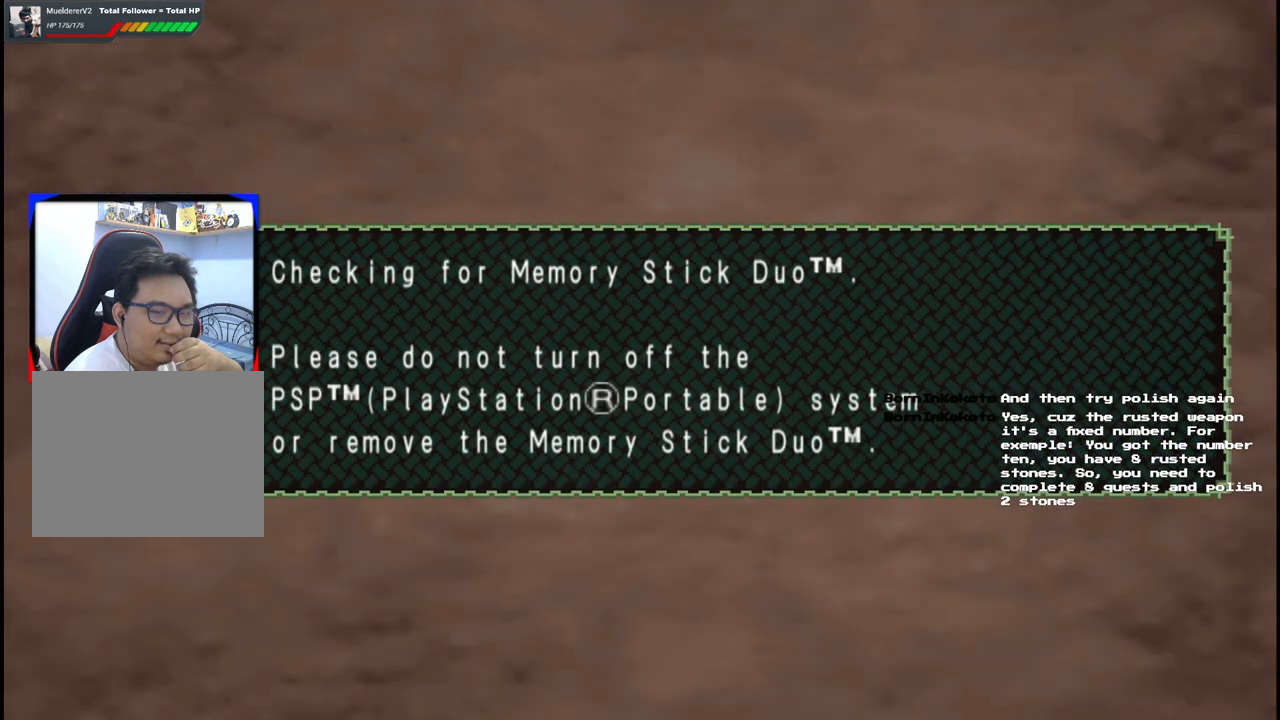
{"buttons": [], "left_stick": "center", "right_stick": "center", "events": [[367, "A", "down"], [467, "A", "up"]]}
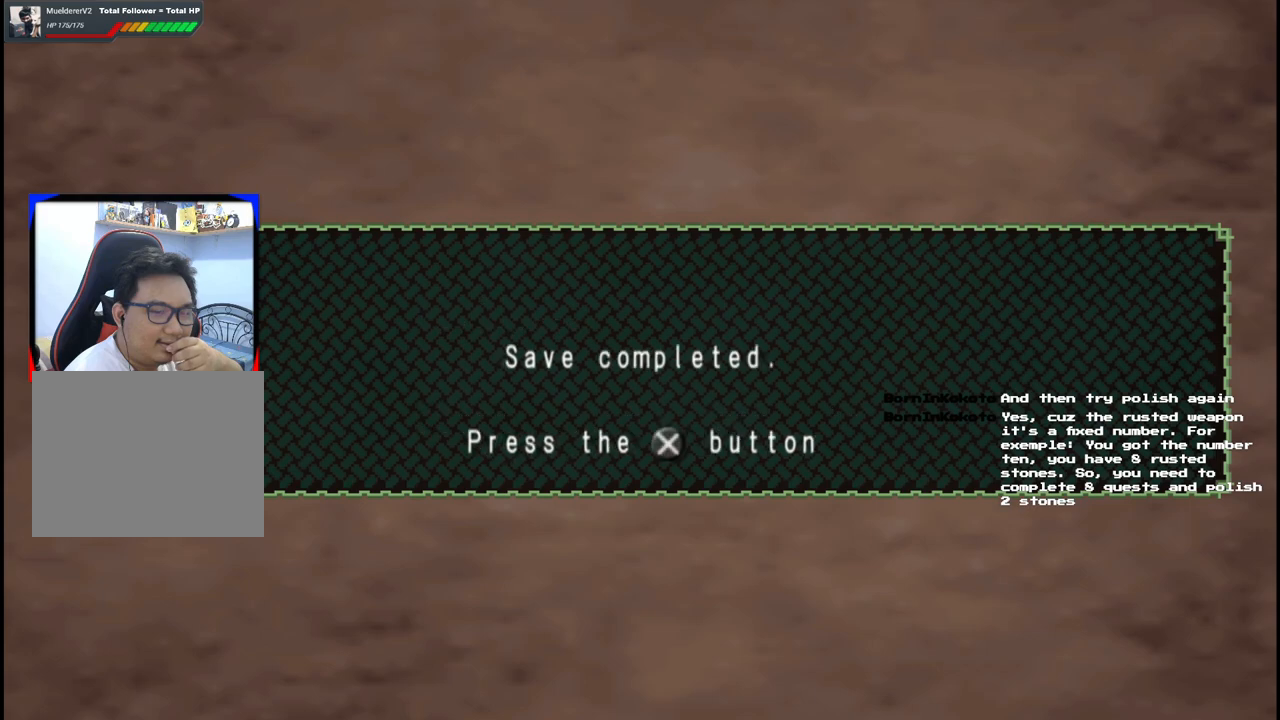
{"buttons": [], "left_stick": "center", "right_stick": "center", "events": [[50, "A", "down"], [150, "A", "up"], [233, "A", "down"], [333, "A", "up"]]}
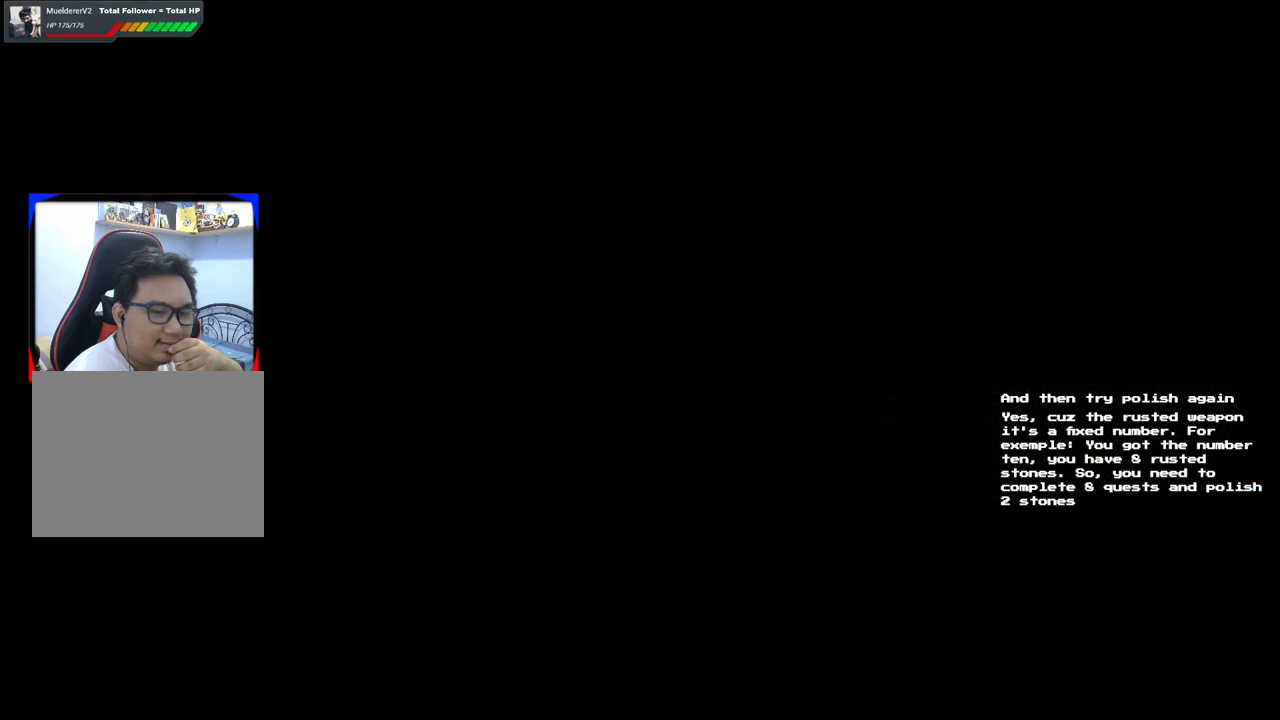
{"buttons": [], "left_stick": "center", "right_stick": "center", "events": []}